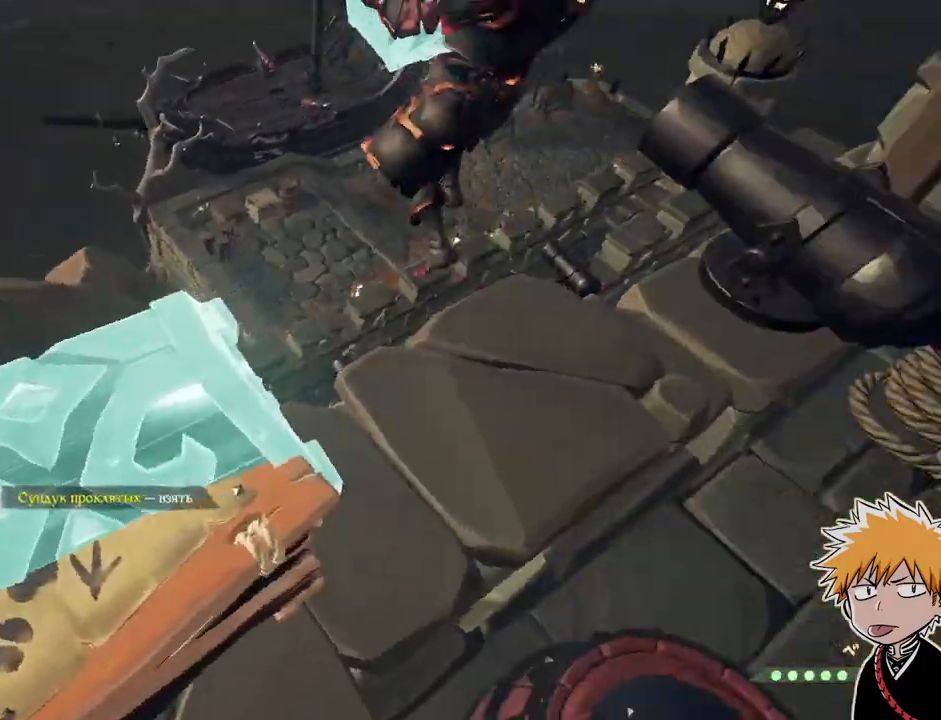
Gameplay with keyboard and mouse; each line is a JSON object with the keys and mouse buttons held at the frame after it. "events" lists presses ("down") and releases ("up") of "1", "2", "3", "a", "ctrl", "d", "e", "f", "q", "r", "s", "shift", "space", "tab", "w", "mouse_left", "mouse_wheel", "mouse_right", "mouse_mb4" and "mouse_mb5" between this image and that frame as [ms after this image, input, new state], when the widget could be followed in between. "mouse_left", "mouse_wheel", "mouse_right", "mouse_mb4", "mouse_mb5" = the "left", "wheel", "right", "mb4", "mb5" buttons of the "mouse" list. No other keys are recorded. "wheel" means that the mouse wheel is clicked or scrolled. Mouse movement is not recorded.
{"keys": ["d", "w"], "mouse": ["right"], "events": [[167, "w", "down"], [250, "shift", "down"], [300, "space", "down"], [400, "shift", "up"], [417, "d", "down"], [467, "space", "up"], [483, "mouse_right", "down"]]}
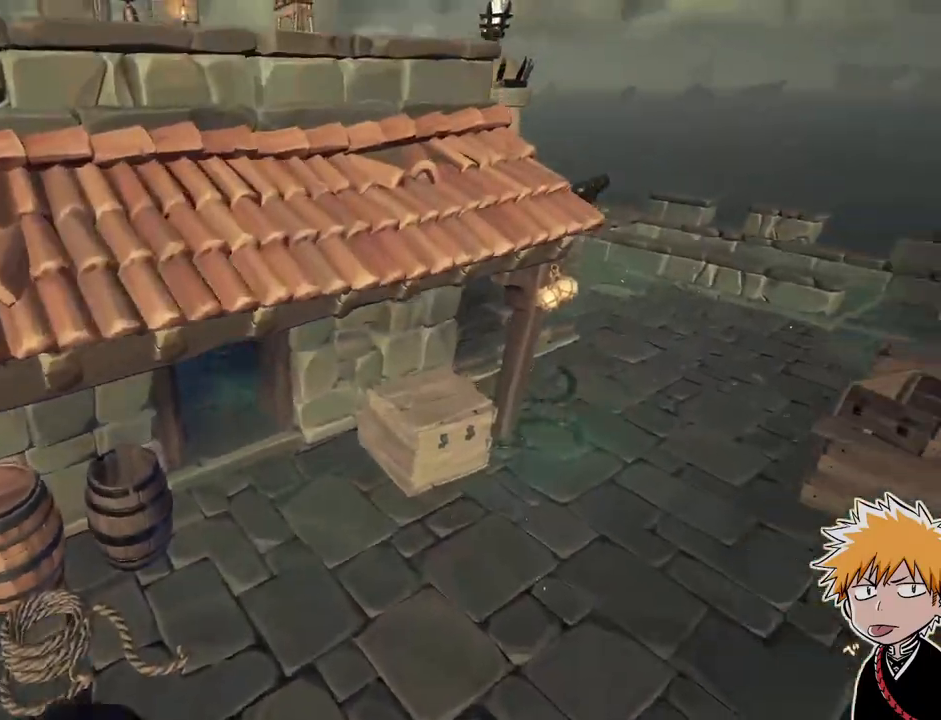
{"keys": ["shift", "w"], "mouse": [], "events": [[17, "w", "up"], [33, "d", "up"], [133, "mouse_right", "up"], [217, "mouse_right", "down"], [283, "w", "down"], [317, "mouse_right", "up"], [500, "shift", "down"]]}
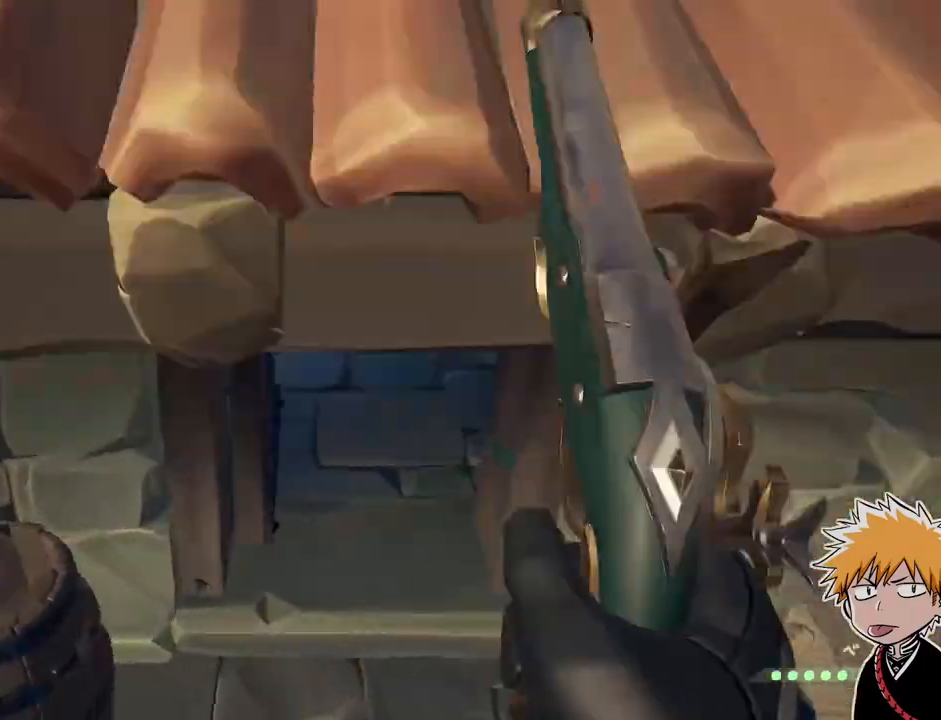
{"keys": ["w"], "mouse": [], "events": [[83, "shift", "up"], [233, "shift", "down"], [300, "shift", "up"]]}
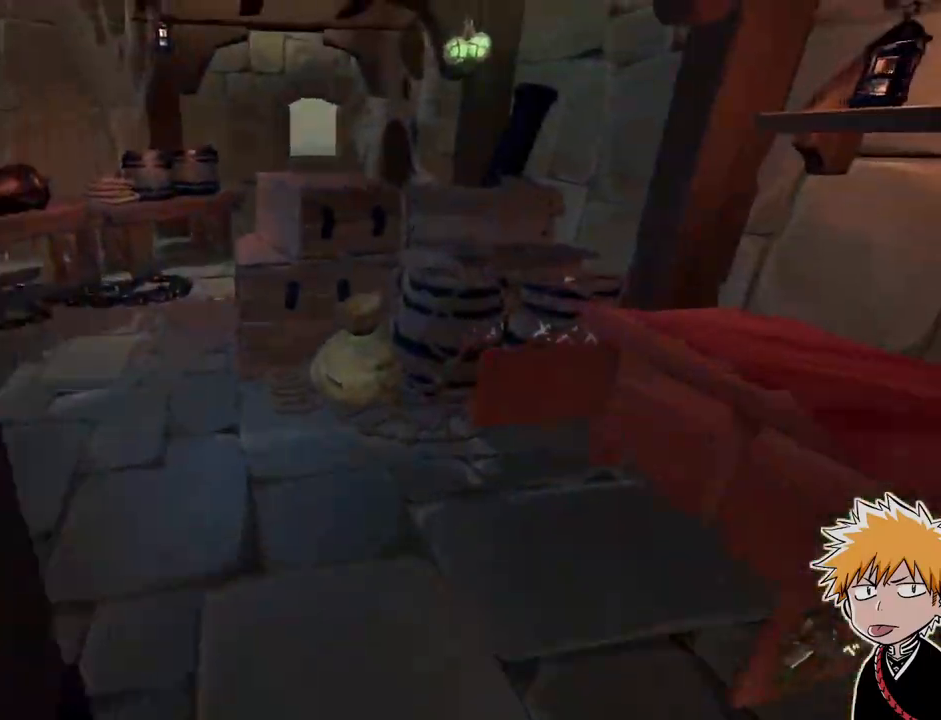
{"keys": ["w"], "mouse": [], "events": []}
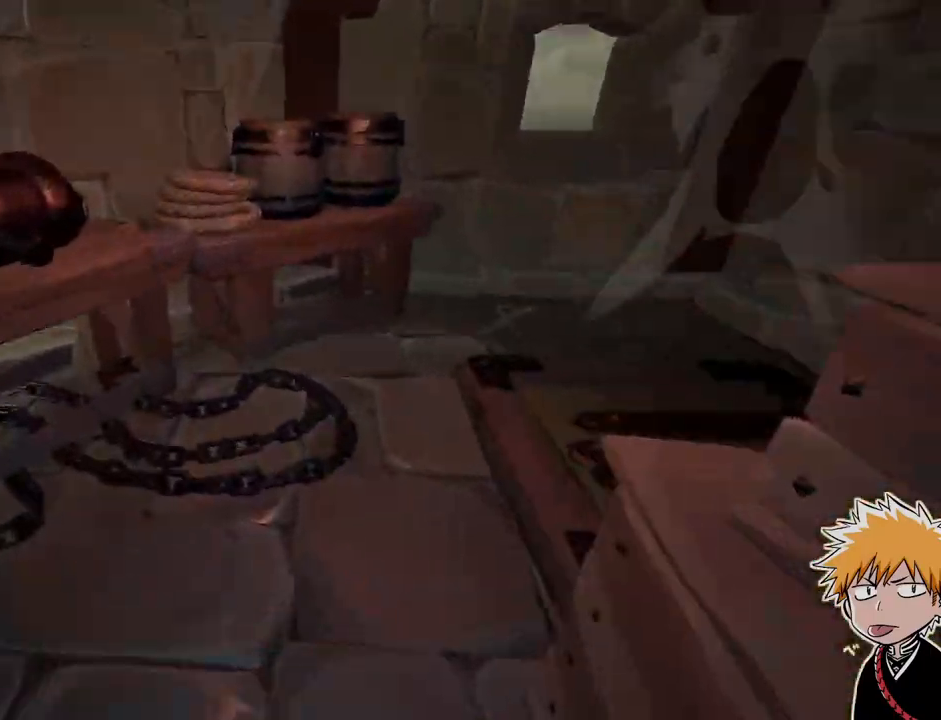
{"keys": ["d"], "mouse": [], "events": [[117, "a", "down"], [283, "a", "up"], [300, "w", "up"], [433, "d", "down"]]}
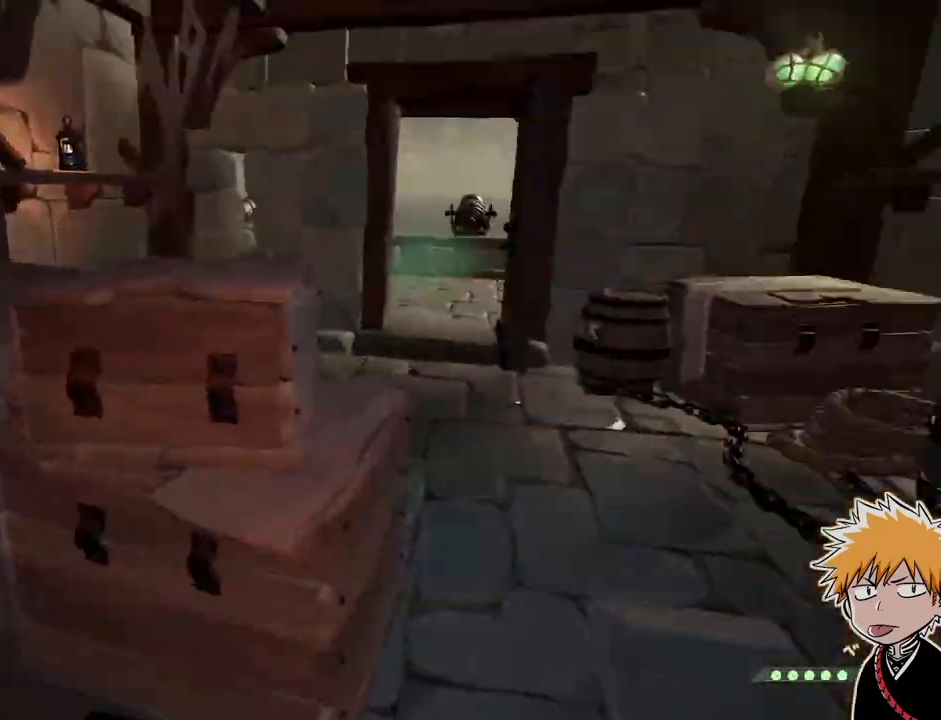
{"keys": [], "mouse": ["right"], "events": [[117, "w", "down"], [150, "d", "up"], [233, "shift", "down"], [317, "shift", "up"], [467, "mouse_right", "down"], [483, "w", "up"]]}
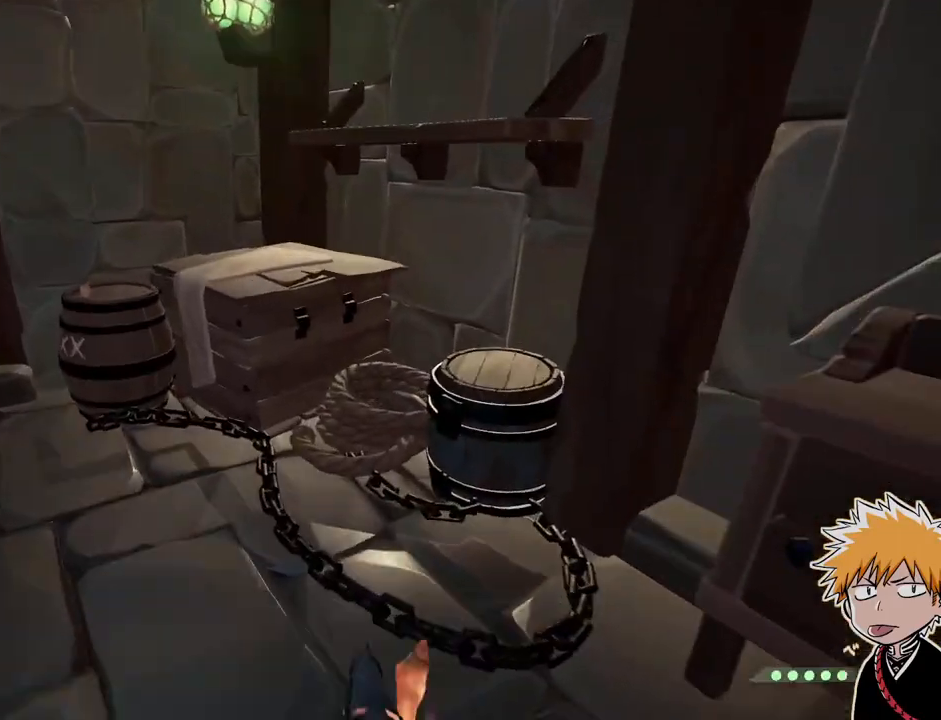
{"keys": ["d"], "mouse": ["right"], "events": [[67, "mouse_right", "up"], [117, "d", "down"], [283, "d", "up"], [417, "mouse_right", "down"], [467, "d", "down"]]}
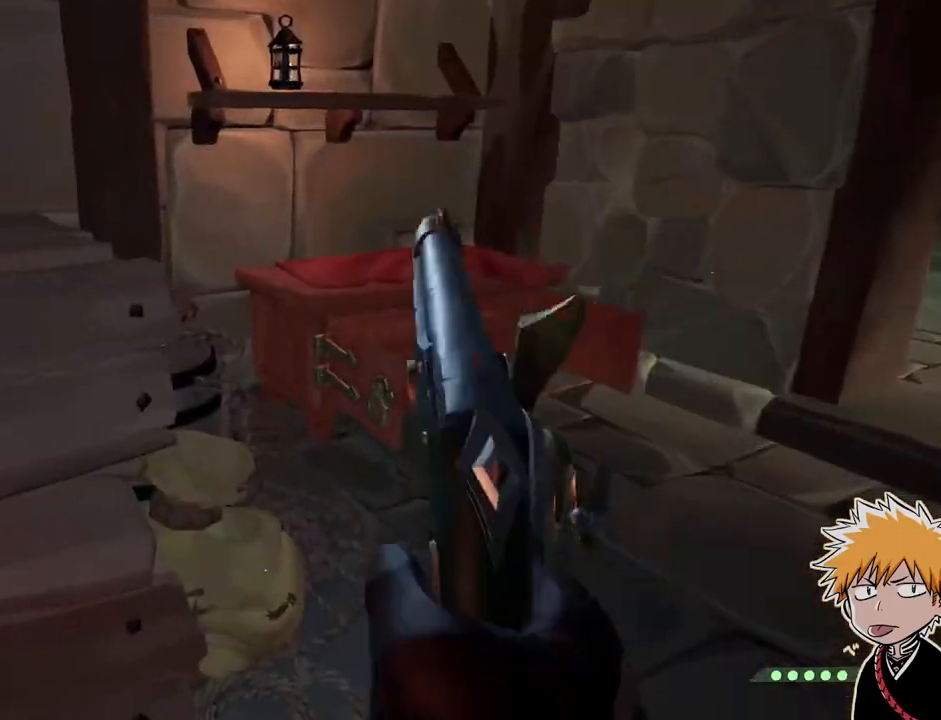
{"keys": ["d"], "mouse": [], "events": [[33, "w", "down"], [67, "mouse_right", "up"], [117, "d", "up"], [250, "d", "down"], [450, "w", "up"]]}
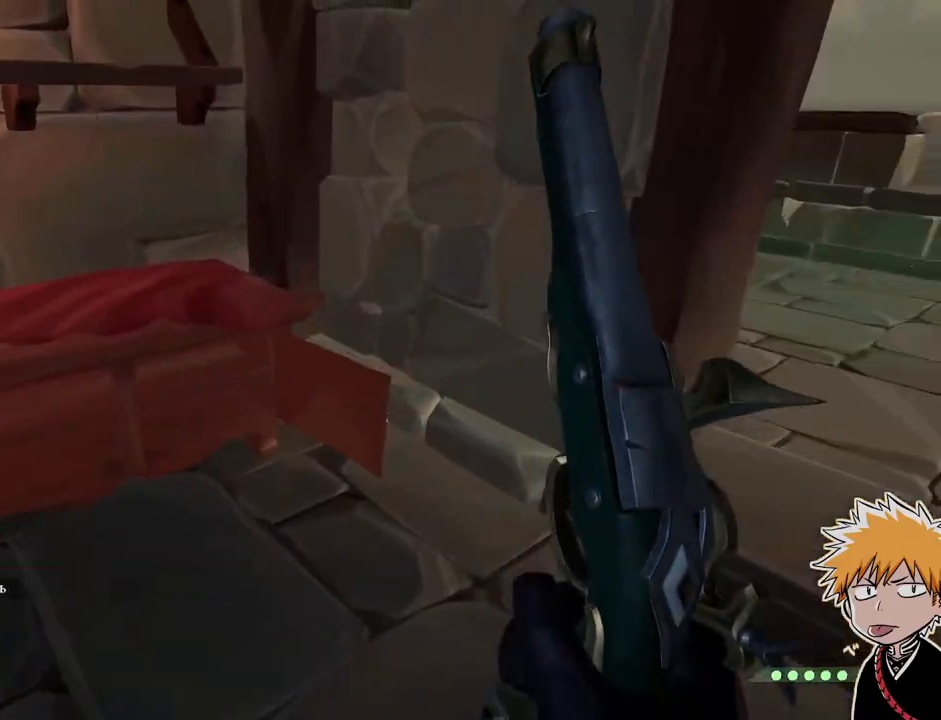
{"keys": ["a", "w"], "mouse": ["right"], "events": [[83, "d", "up"], [183, "mouse_right", "down"], [250, "a", "down"], [250, "w", "down"], [283, "mouse_right", "up"], [367, "mouse_right", "down"], [450, "mouse_right", "up"], [500, "mouse_right", "down"]]}
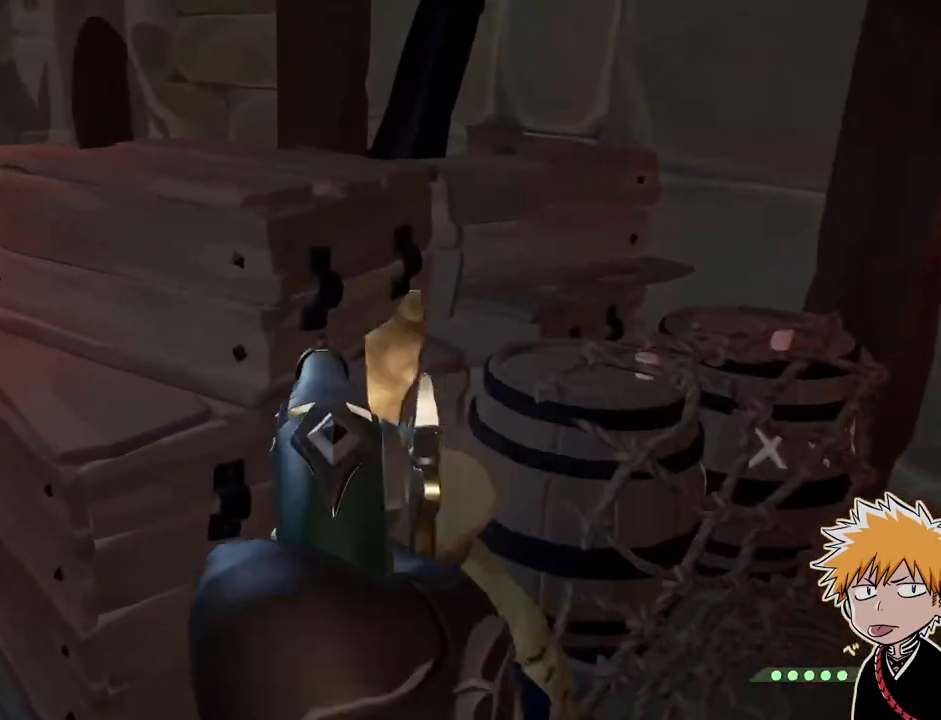
{"keys": ["a", "w"], "mouse": [], "events": [[100, "mouse_right", "up"], [183, "mouse_right", "down"], [267, "mouse_right", "up"]]}
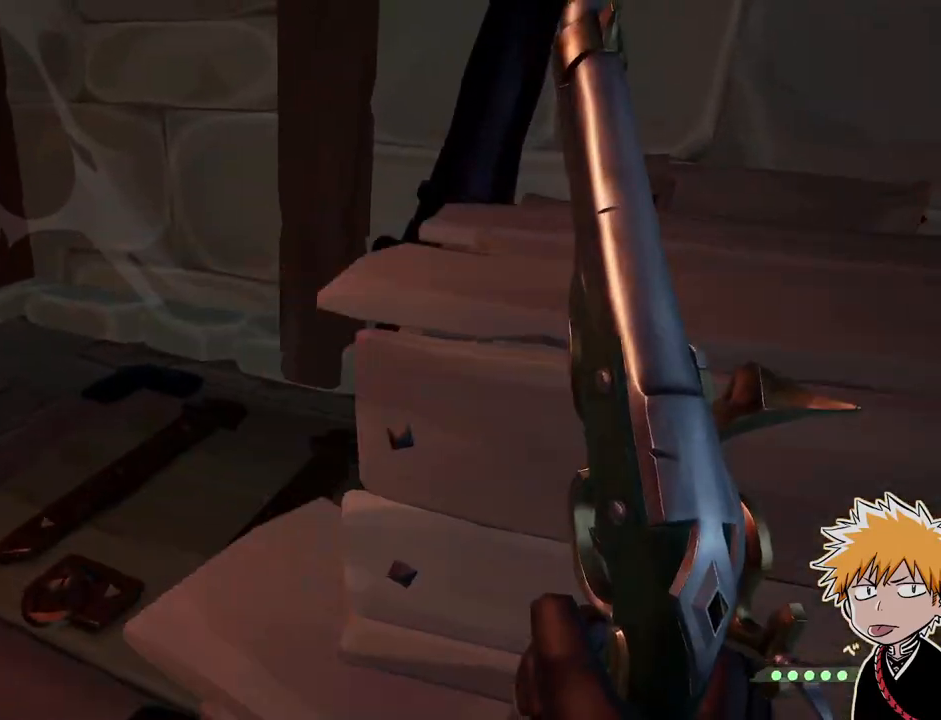
{"keys": [], "mouse": [], "events": [[233, "w", "up"], [283, "a", "up"], [317, "f", "down"], [433, "f", "up"]]}
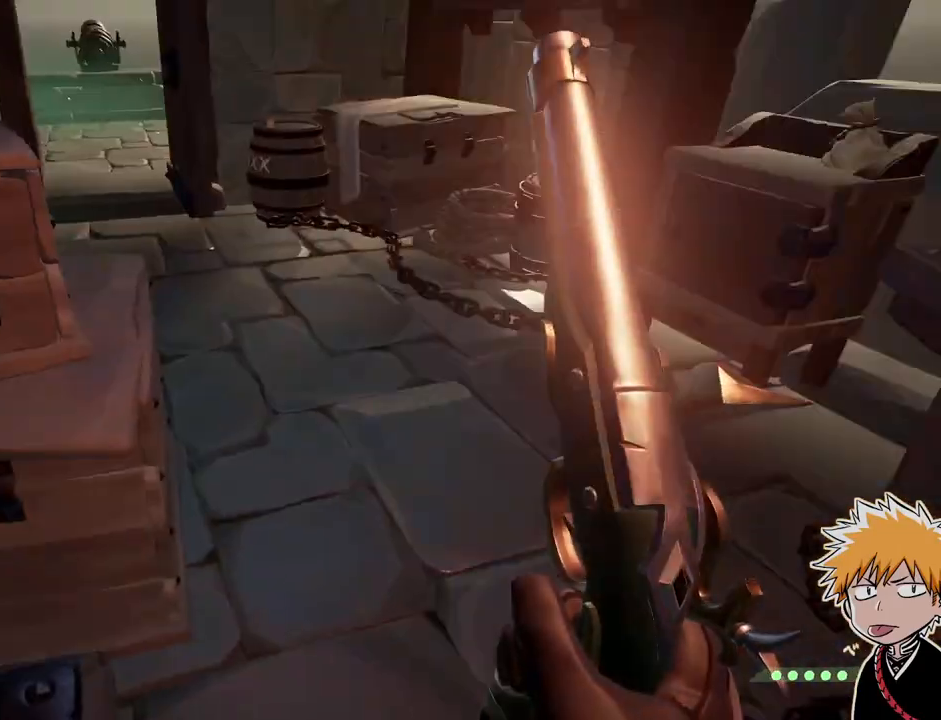
{"keys": ["shift"], "mouse": [], "events": [[50, "w", "down"], [350, "shift", "down"], [417, "a", "down"], [450, "a", "up"], [450, "w", "up"]]}
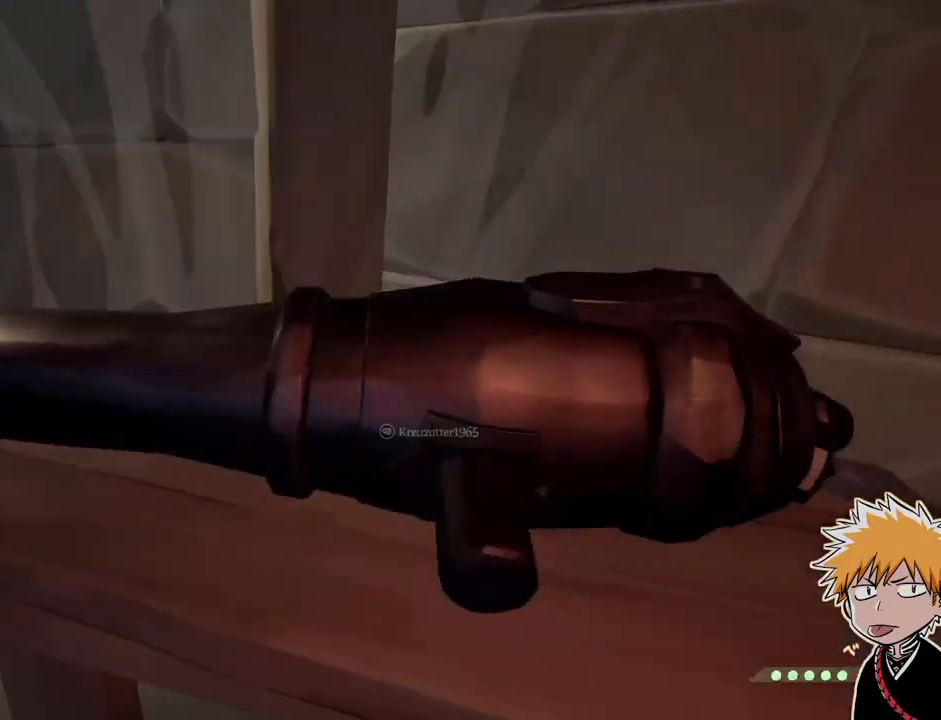
{"keys": ["a", "w"], "mouse": ["right"], "events": [[17, "shift", "up"], [33, "mouse_right", "down"], [133, "mouse_right", "up"], [167, "s", "down"], [200, "a", "down"], [283, "mouse_right", "down"], [300, "s", "up"], [383, "mouse_right", "up"], [450, "w", "down"], [483, "mouse_right", "down"]]}
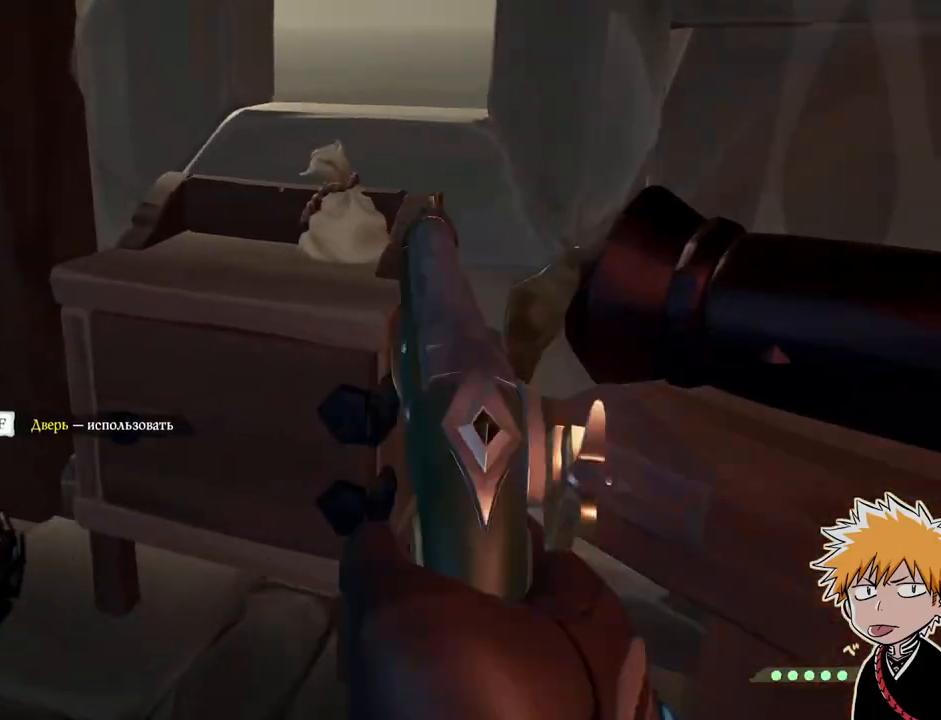
{"keys": ["f"], "mouse": [], "events": [[50, "mouse_right", "up"], [133, "mouse_right", "down"], [183, "w", "up"], [217, "a", "up"], [233, "mouse_right", "up"], [450, "f", "down"]]}
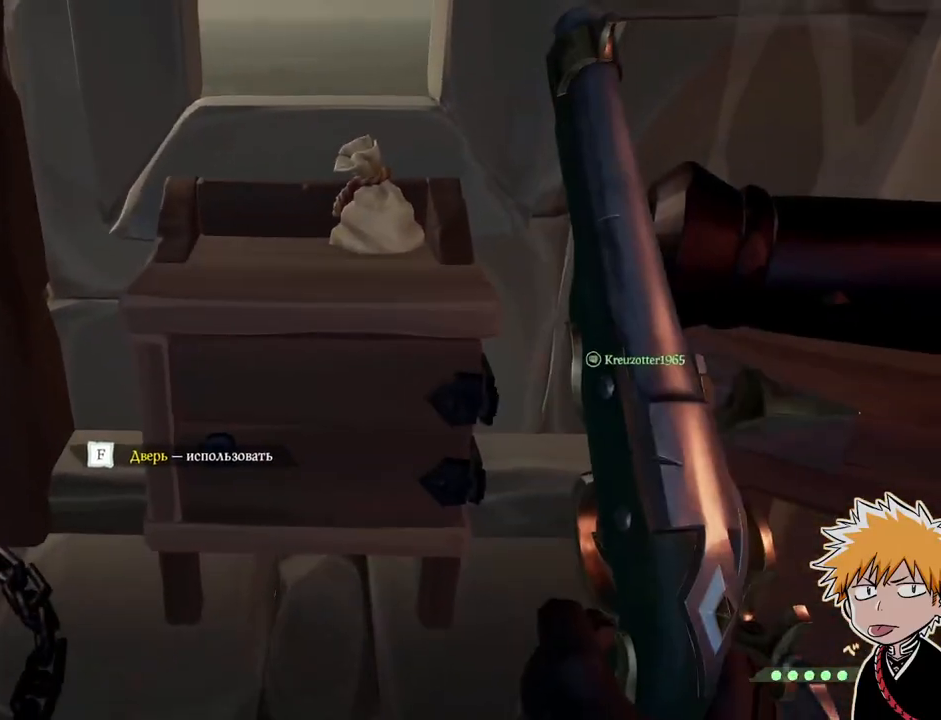
{"keys": [], "mouse": [], "events": [[83, "f", "up"], [283, "a", "down"], [367, "s", "down"], [467, "a", "up"], [500, "s", "up"]]}
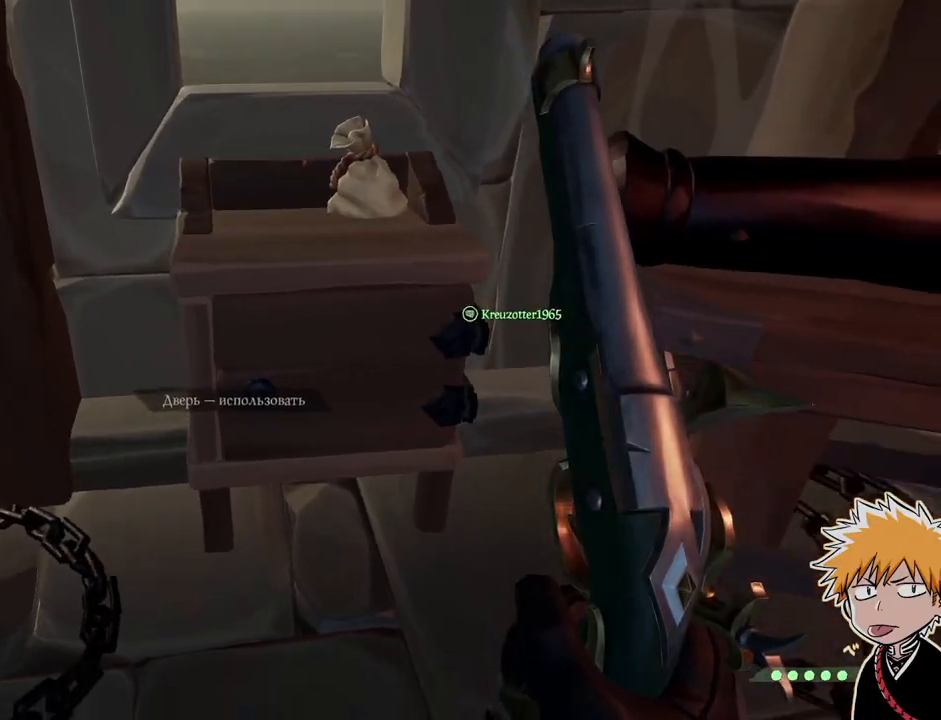
{"keys": [], "mouse": [], "events": []}
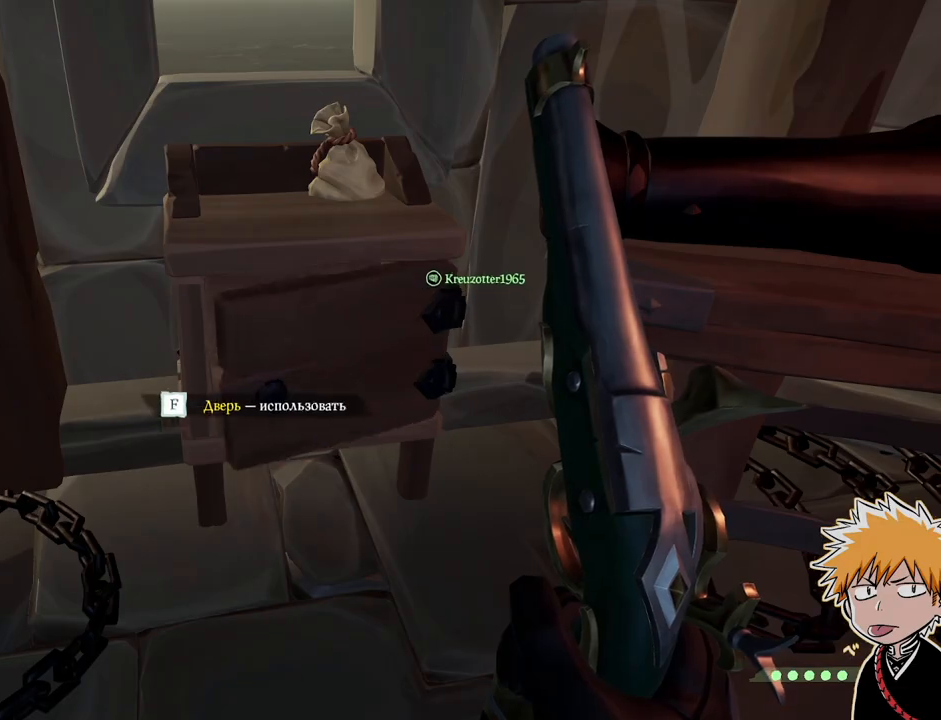
{"keys": ["a", "w"], "mouse": ["right"], "events": [[383, "w", "down"], [417, "a", "down"], [500, "mouse_right", "down"]]}
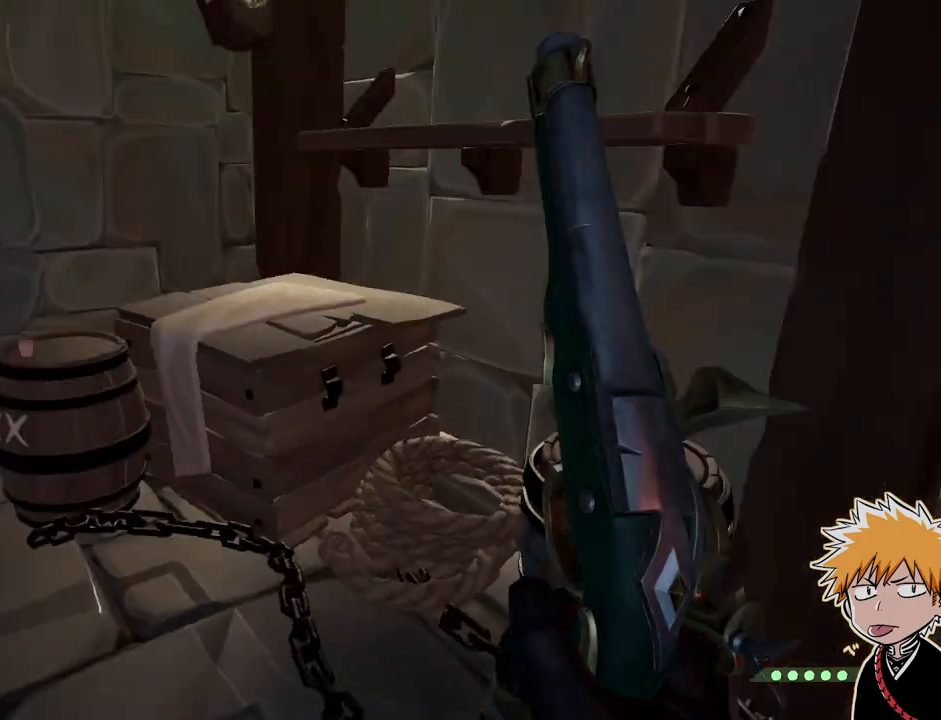
{"keys": ["a", "w"], "mouse": [], "events": [[17, "a", "up"], [117, "mouse_right", "up"], [200, "mouse_right", "down"], [267, "mouse_right", "up"], [267, "w", "up"], [417, "w", "down"], [433, "a", "down"]]}
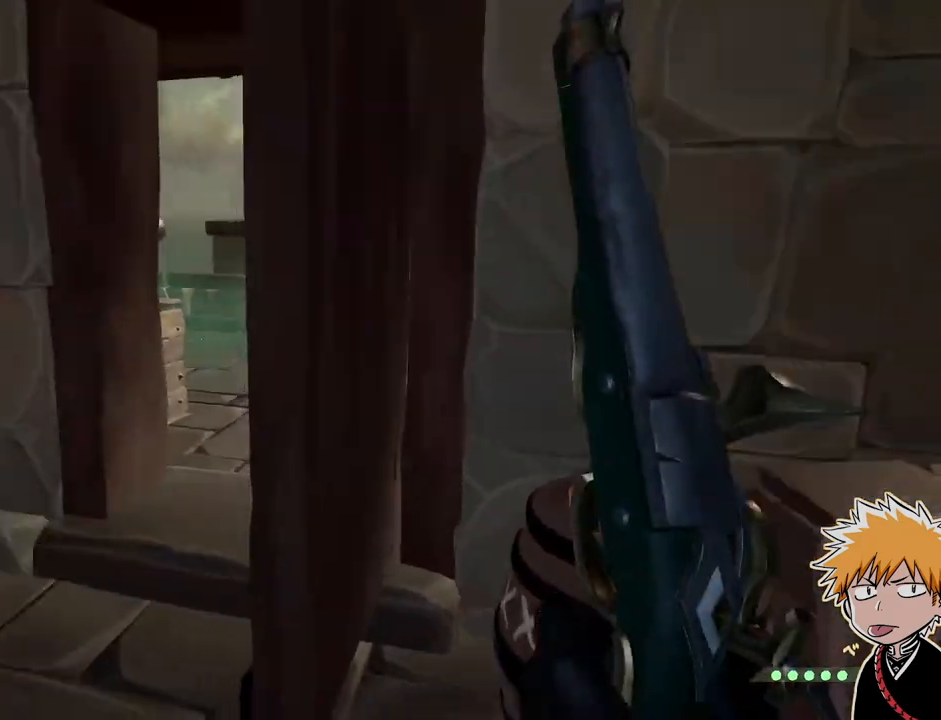
{"keys": ["w"], "mouse": [], "events": [[117, "shift", "down"], [183, "a", "up"], [233, "shift", "up"]]}
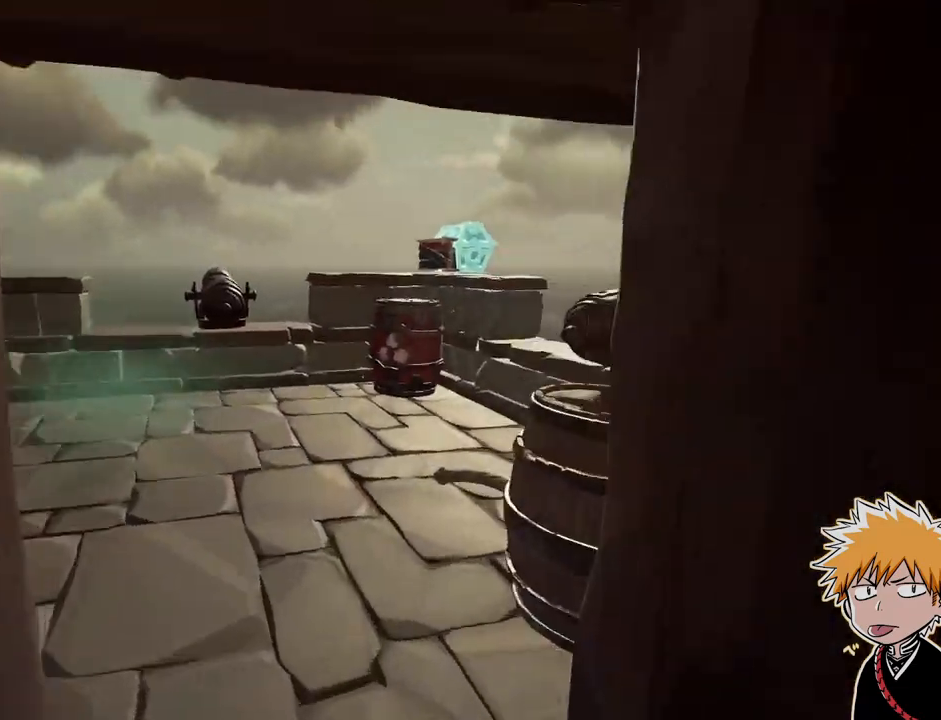
{"keys": ["space", "w"], "mouse": [], "events": [[350, "space", "down"]]}
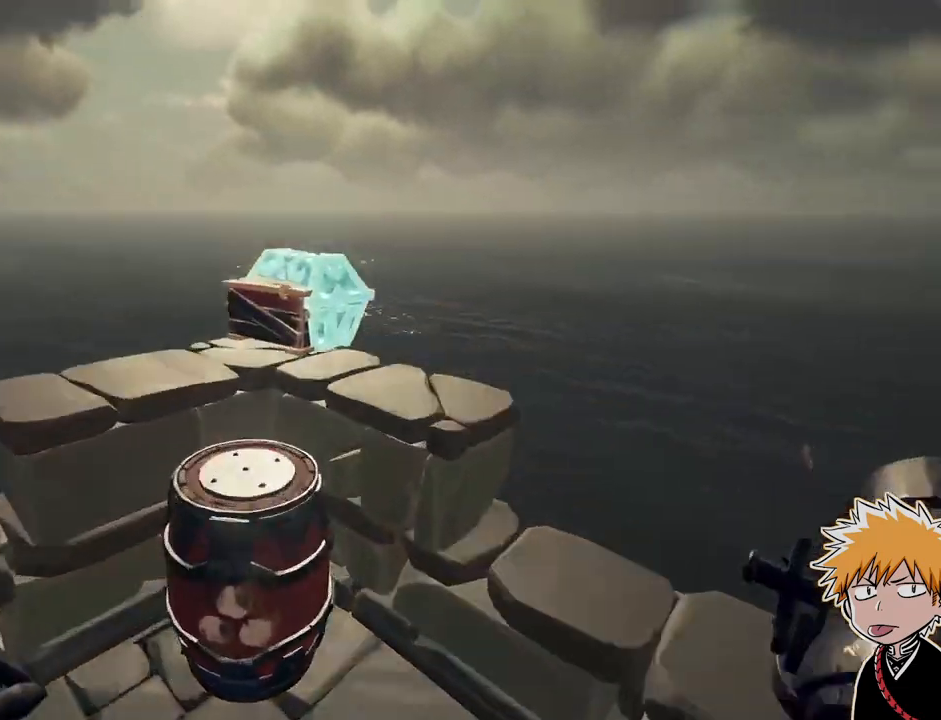
{"keys": [], "mouse": [], "events": [[33, "space", "up"], [67, "d", "down"], [233, "d", "up"], [317, "w", "up"]]}
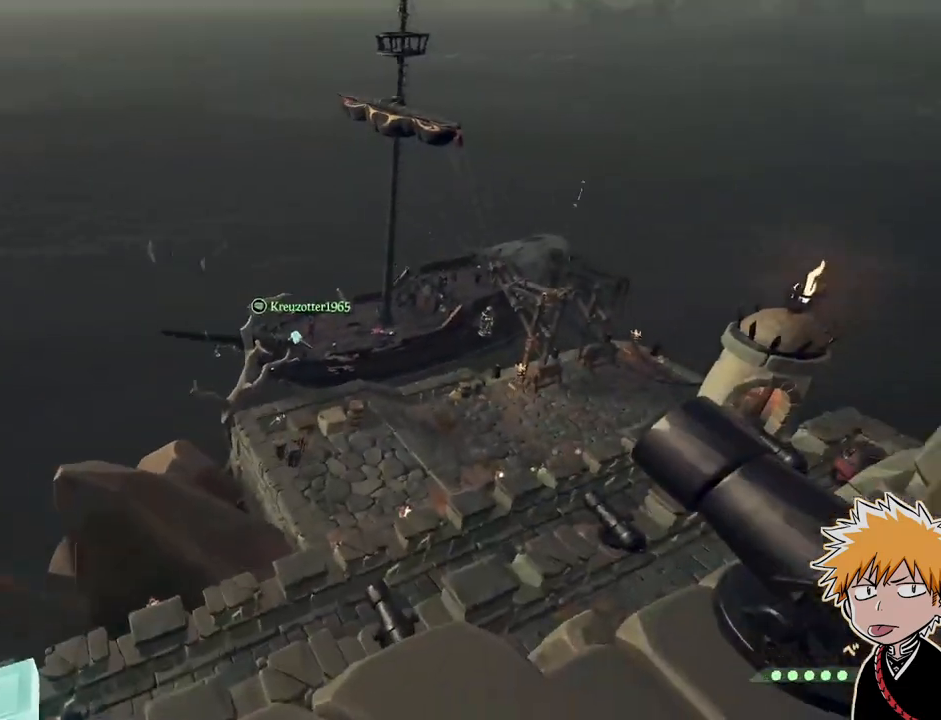
{"keys": ["shift", "w"], "mouse": [], "events": [[167, "w", "down"], [317, "shift", "down"]]}
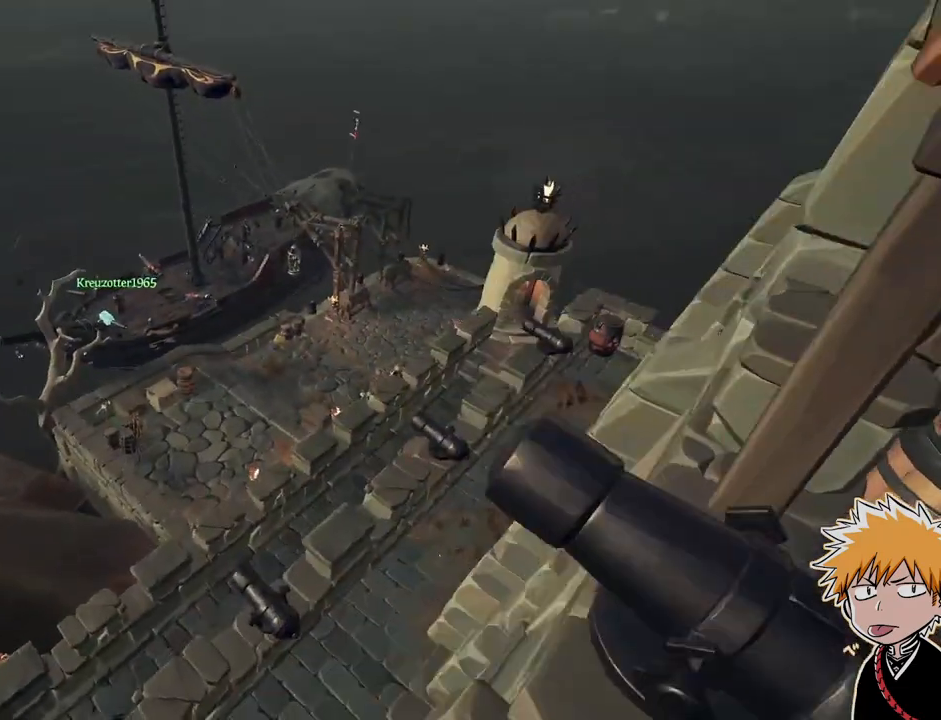
{"keys": ["d", "shift", "w"], "mouse": [], "events": [[200, "a", "down"], [300, "a", "up"], [383, "d", "down"]]}
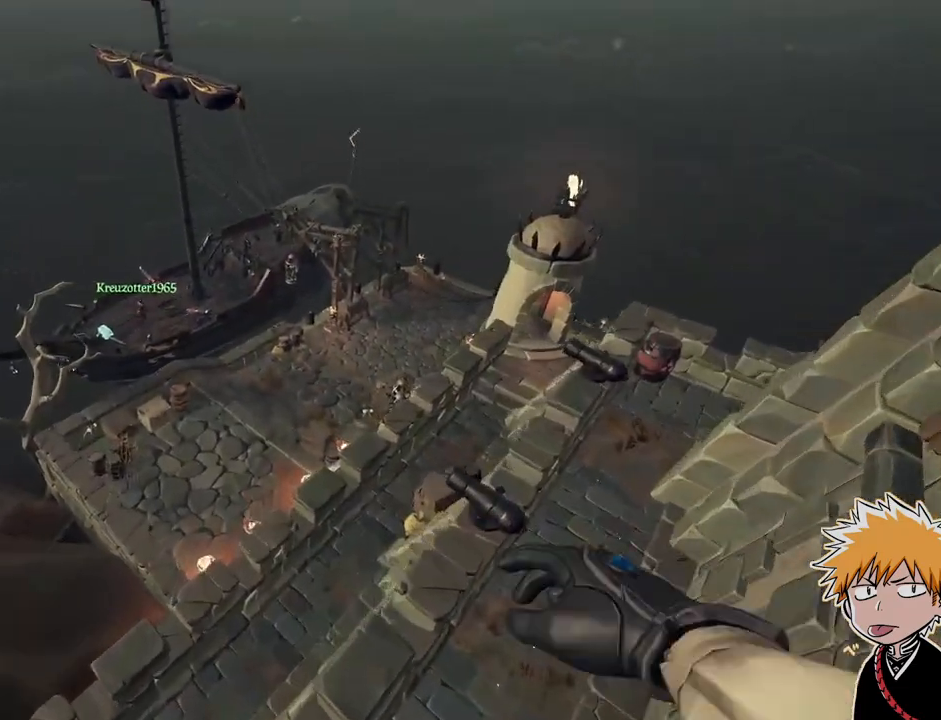
{"keys": ["shift", "space", "w"], "mouse": [], "events": [[300, "d", "up"], [450, "space", "down"]]}
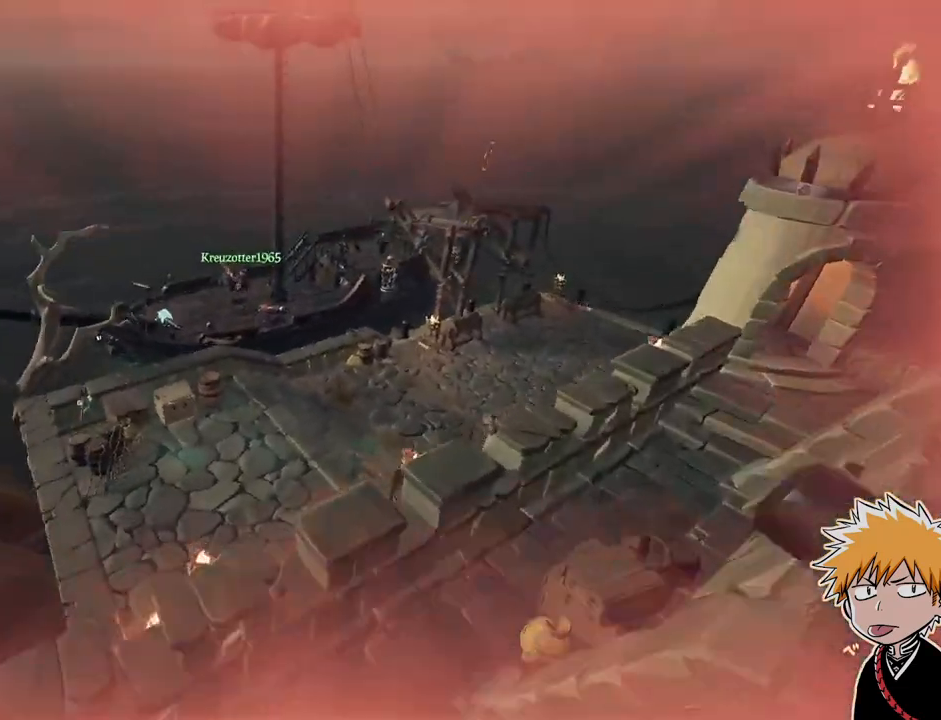
{"keys": ["shift", "w"], "mouse": [], "events": [[133, "d", "down"], [133, "space", "up"], [467, "d", "up"]]}
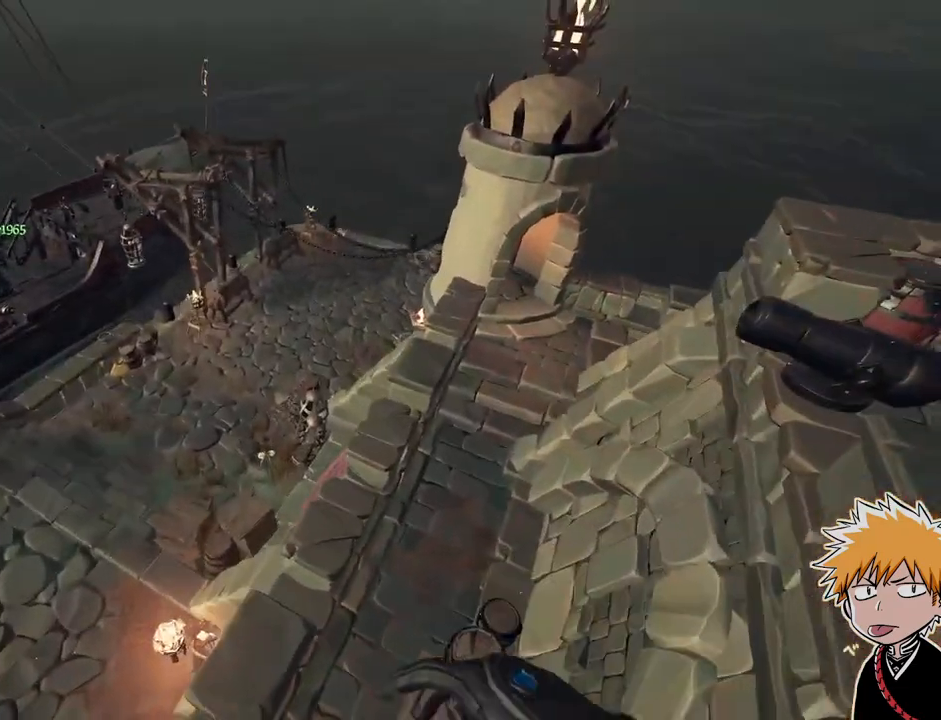
{"keys": ["shift", "w"], "mouse": [], "events": []}